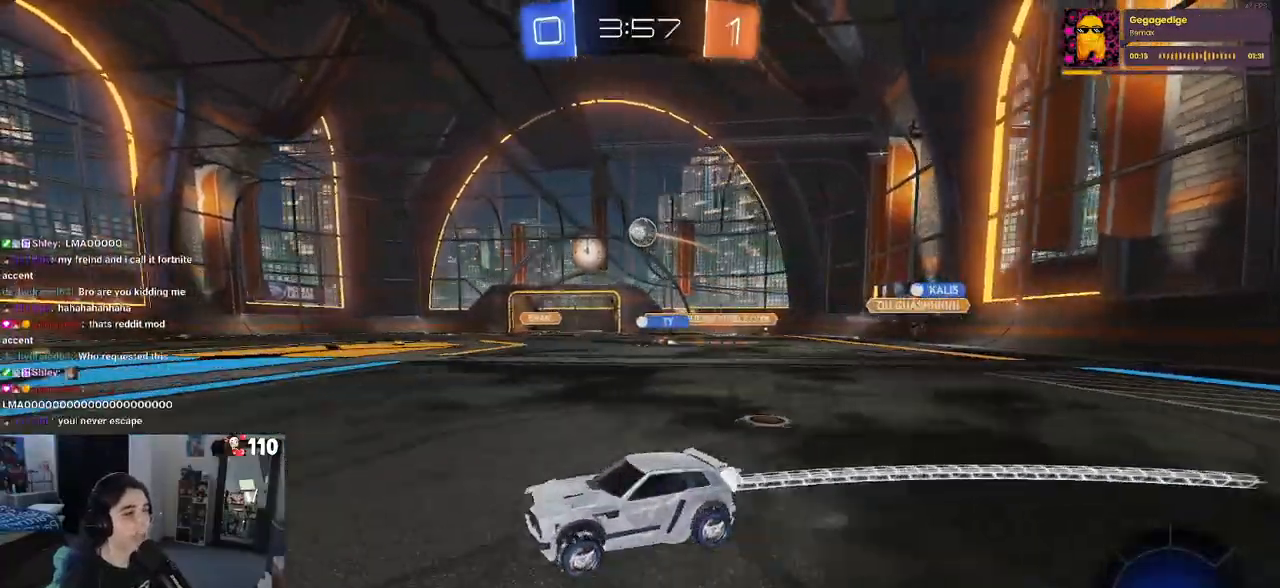
Gameplay with a controller (PlayStation layout); each line is a JSON object with the inputs held at the frame after it. "events" lists button and stick changes between this image and that frame as [ms after this image, input, new state], when the widget could be followed in between.
{"buttons": ["SQUARE", "R2"], "left_stick": "right", "right_stick": "center", "events": [[167, "left_stick", "center"], [233, "R1", "up"], [367, "left_stick", "right"], [417, "SQUARE", "down"]]}
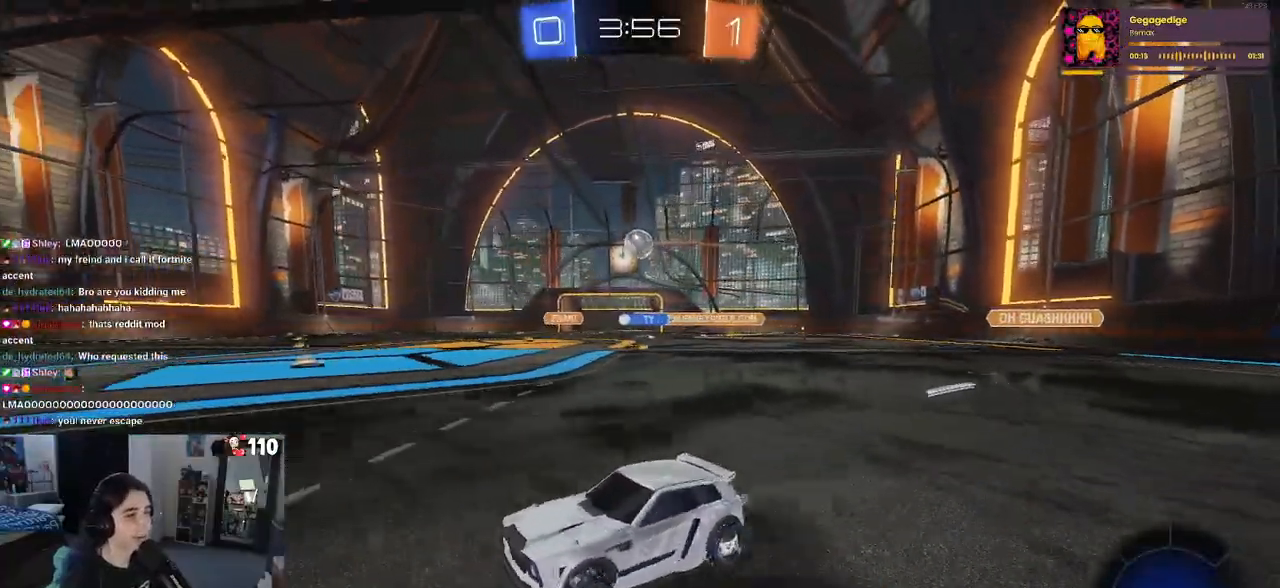
{"buttons": ["R1", "R2"], "left_stick": "right", "right_stick": "center", "events": [[33, "SQUARE", "up"], [417, "R1", "down"]]}
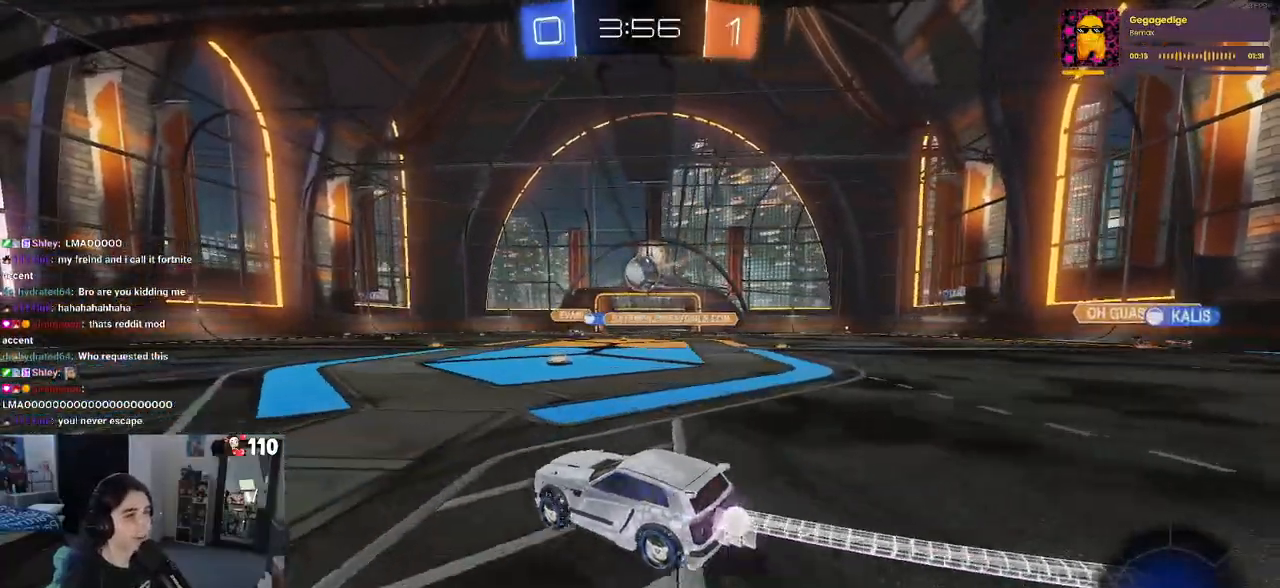
{"buttons": ["CROSS", "R1", "R2"], "left_stick": "down-right", "right_stick": "center", "events": [[133, "left_stick", "center"], [183, "left_stick", "left"], [300, "left_stick", "down-right"], [333, "CROSS", "down"]]}
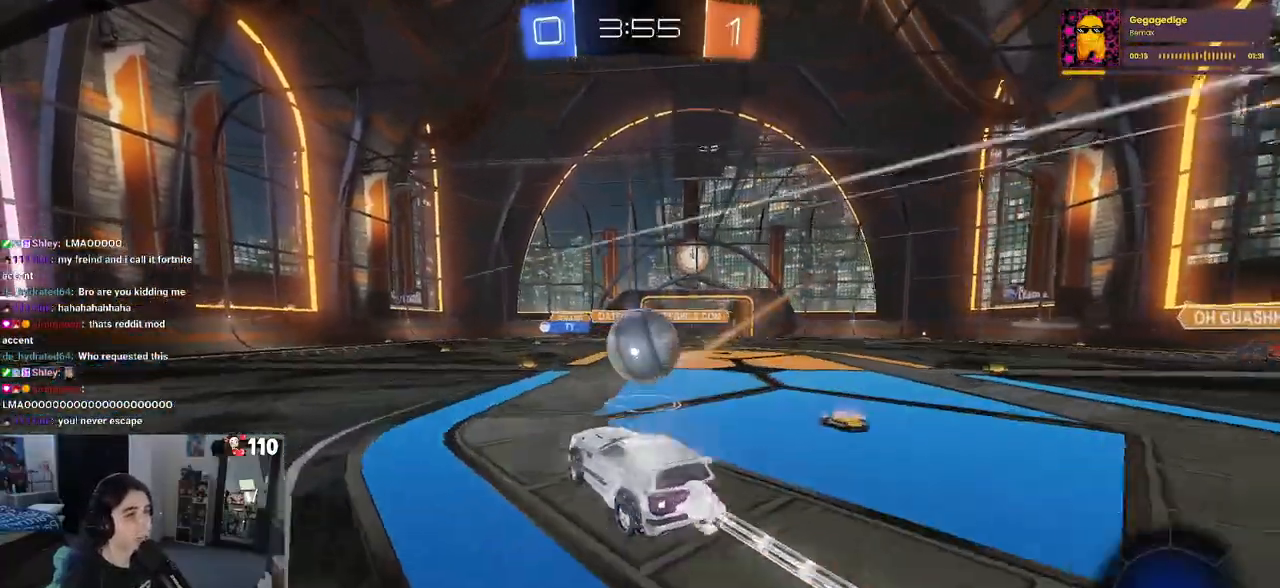
{"buttons": ["SQUARE", "R2"], "left_stick": "right", "right_stick": "center", "events": [[17, "CROSS", "up"], [117, "left_stick", "up-right"], [217, "CROSS", "down"], [250, "left_stick", "right"], [350, "R1", "up"], [367, "CROSS", "up"], [500, "SQUARE", "down"]]}
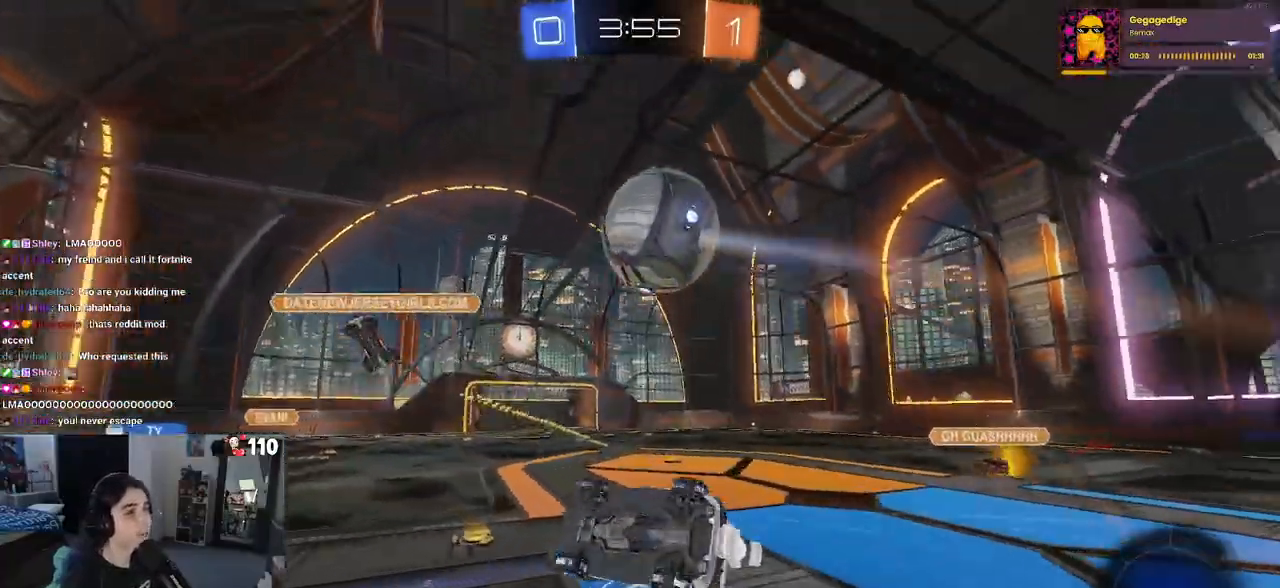
{"buttons": ["R2"], "left_stick": "center", "right_stick": "center", "events": [[433, "SQUARE", "up"], [467, "left_stick", "center"]]}
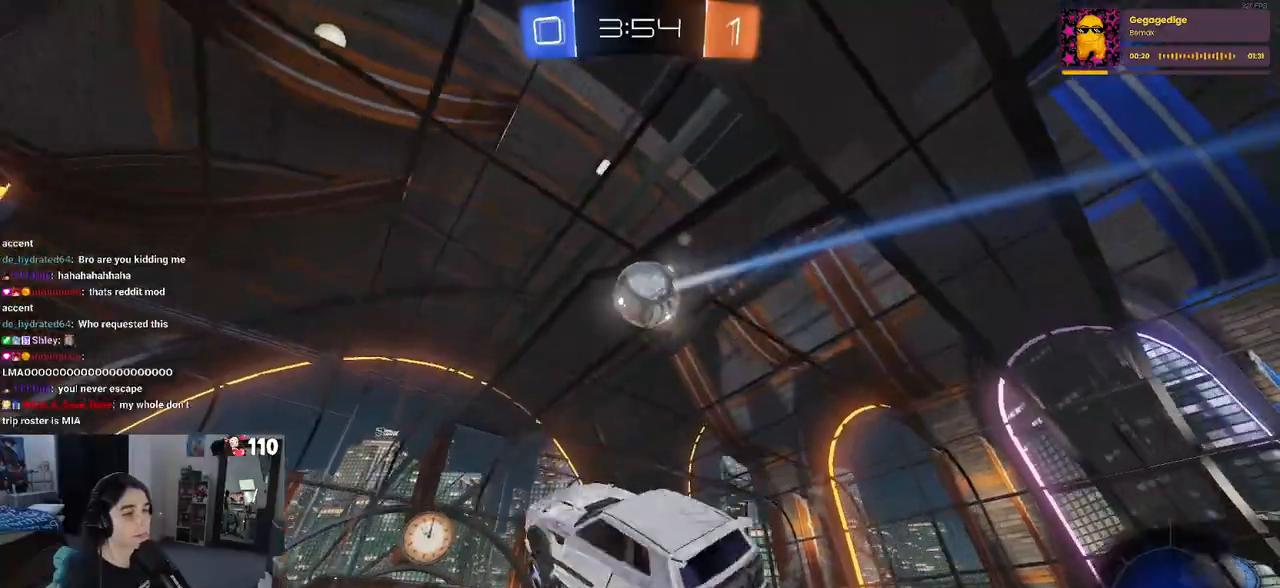
{"buttons": ["R2"], "left_stick": "center", "right_stick": "center", "events": [[33, "left_stick", "left"], [67, "TRIANGLE", "down"], [183, "TRIANGLE", "up"], [233, "left_stick", "center"], [300, "left_stick", "right"], [500, "left_stick", "center"]]}
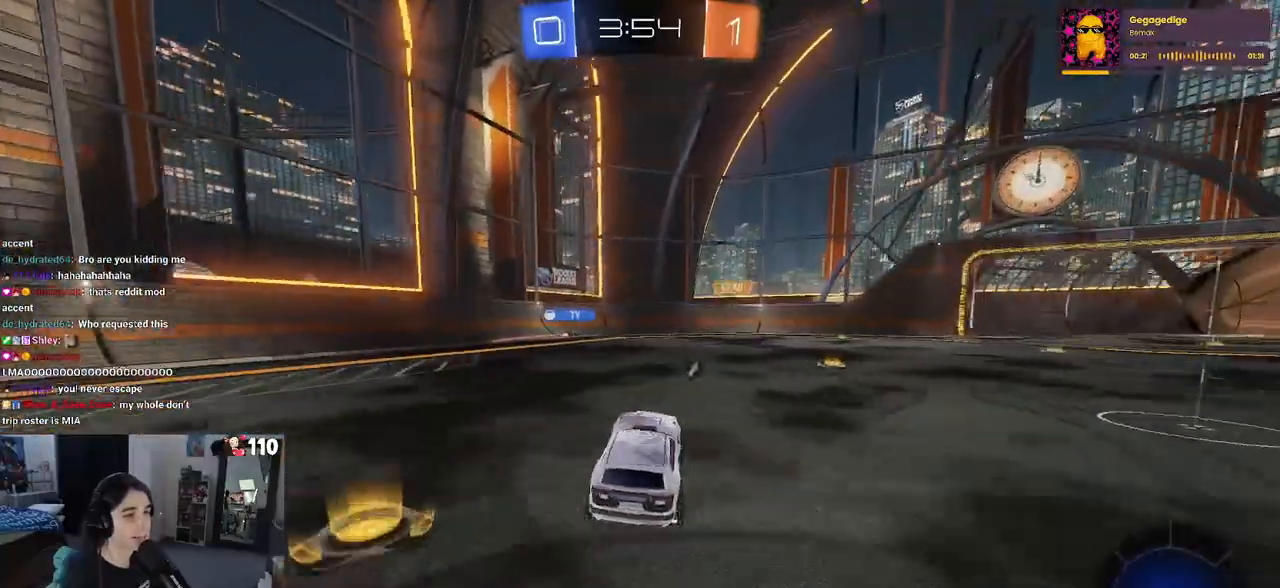
{"buttons": ["R2"], "left_stick": "right", "right_stick": "center", "events": [[50, "left_stick", "right"], [283, "TRIANGLE", "down"], [433, "TRIANGLE", "up"]]}
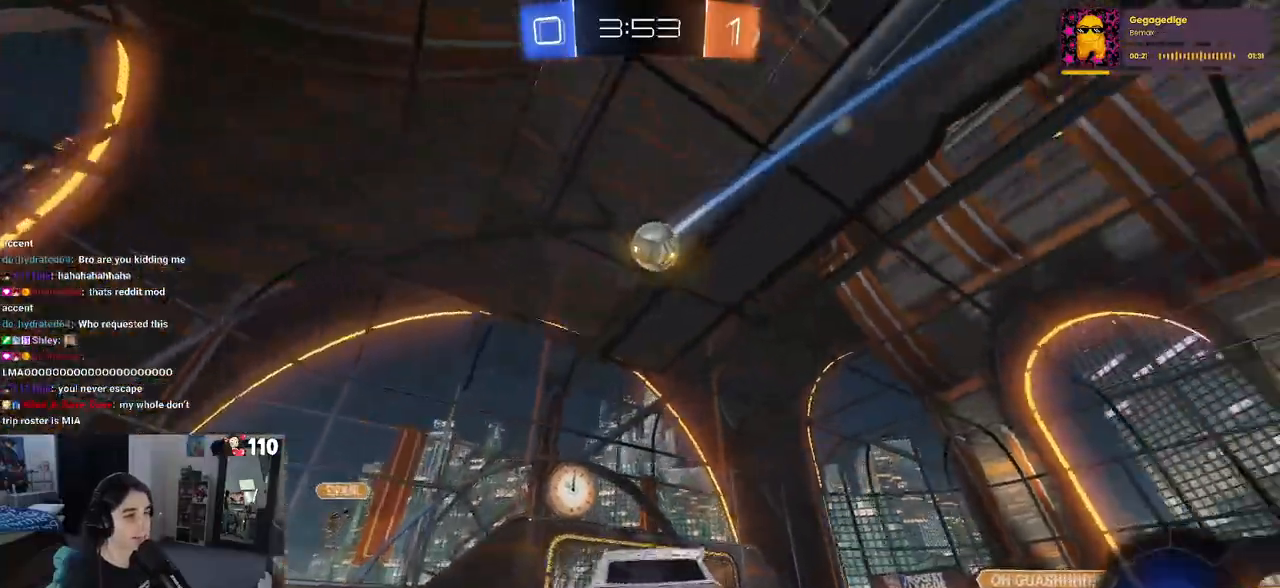
{"buttons": ["R2"], "left_stick": "right", "right_stick": "center", "events": []}
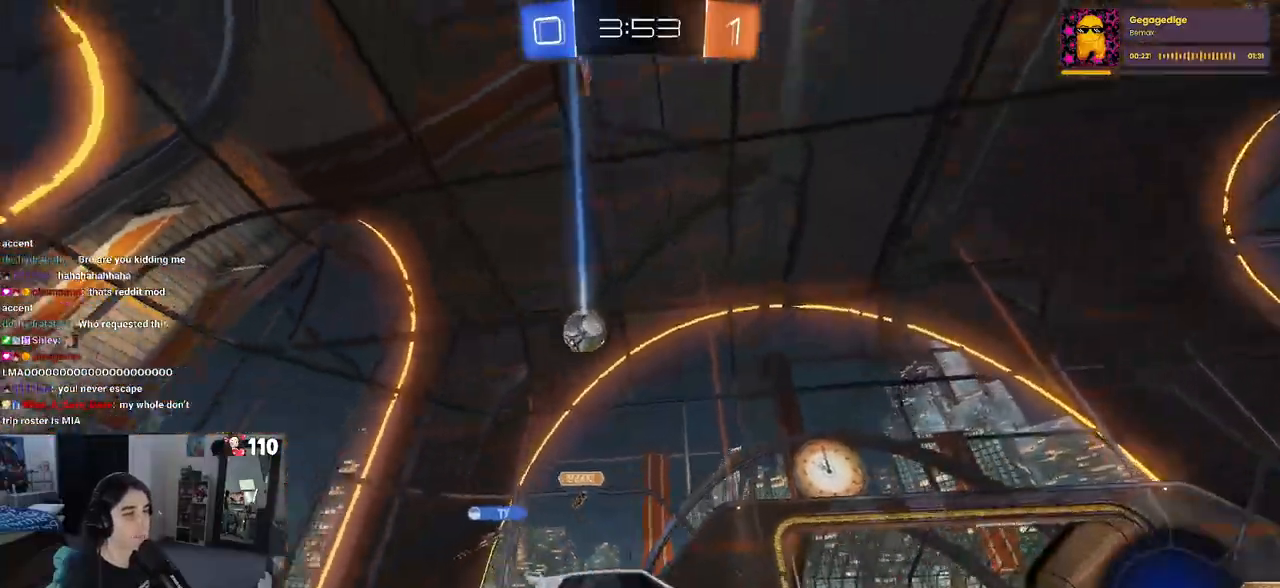
{"buttons": ["R2"], "left_stick": "right", "right_stick": "center", "events": []}
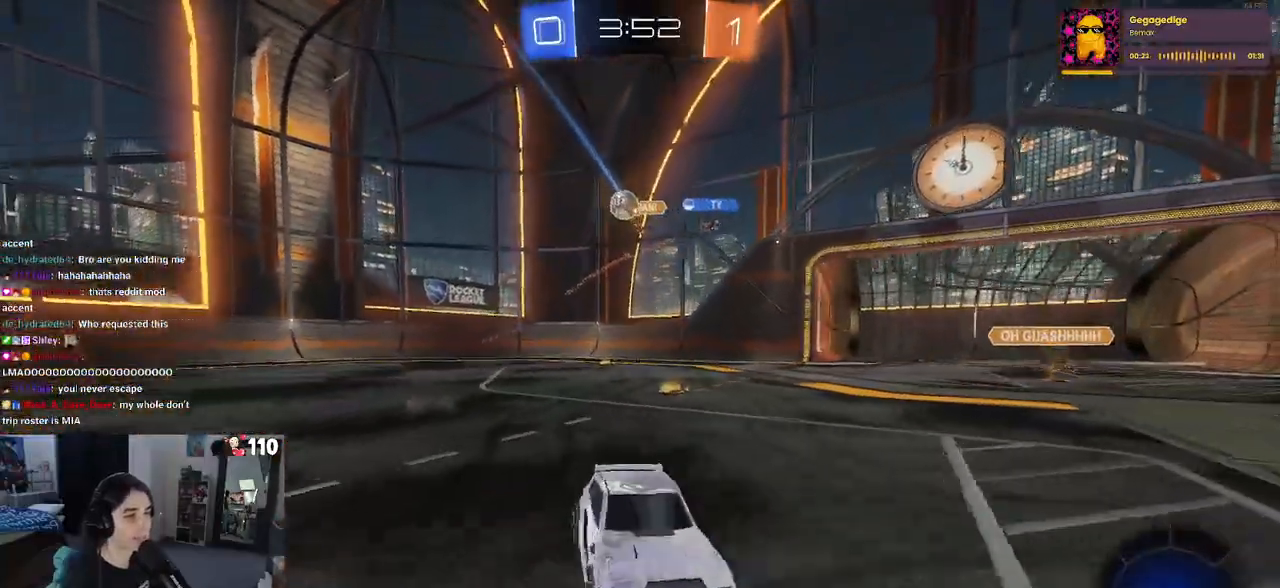
{"buttons": ["R2"], "left_stick": "right", "right_stick": "center", "events": [[217, "SQUARE", "down"], [367, "SQUARE", "up"]]}
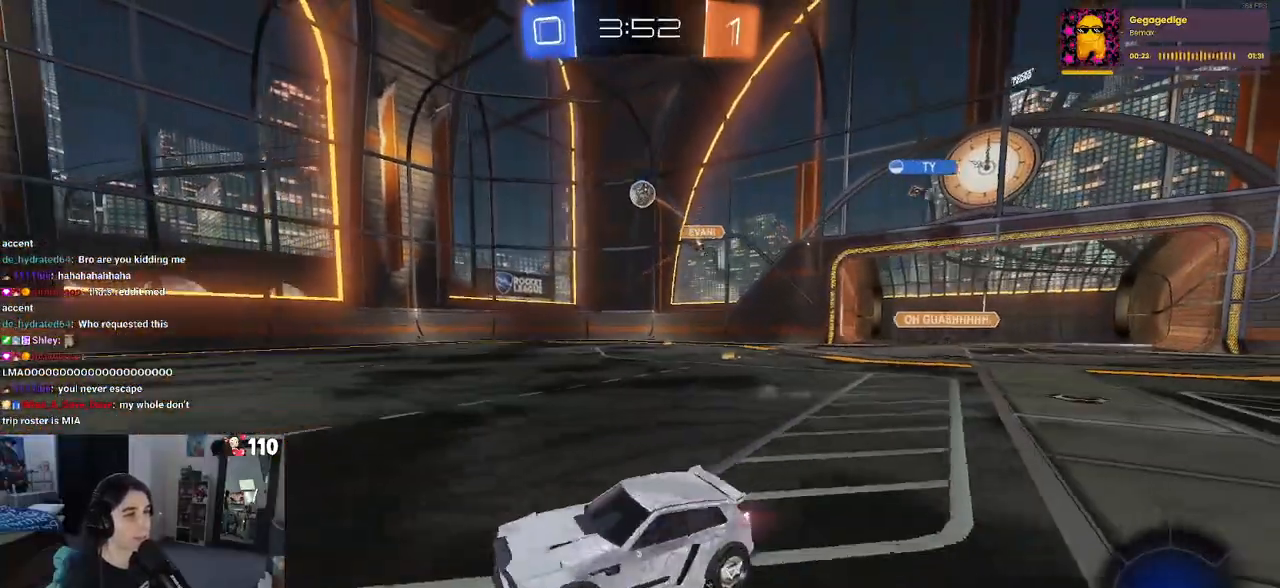
{"buttons": ["R2"], "left_stick": "right", "right_stick": "center", "events": [[317, "left_stick", "center"], [450, "left_stick", "right"]]}
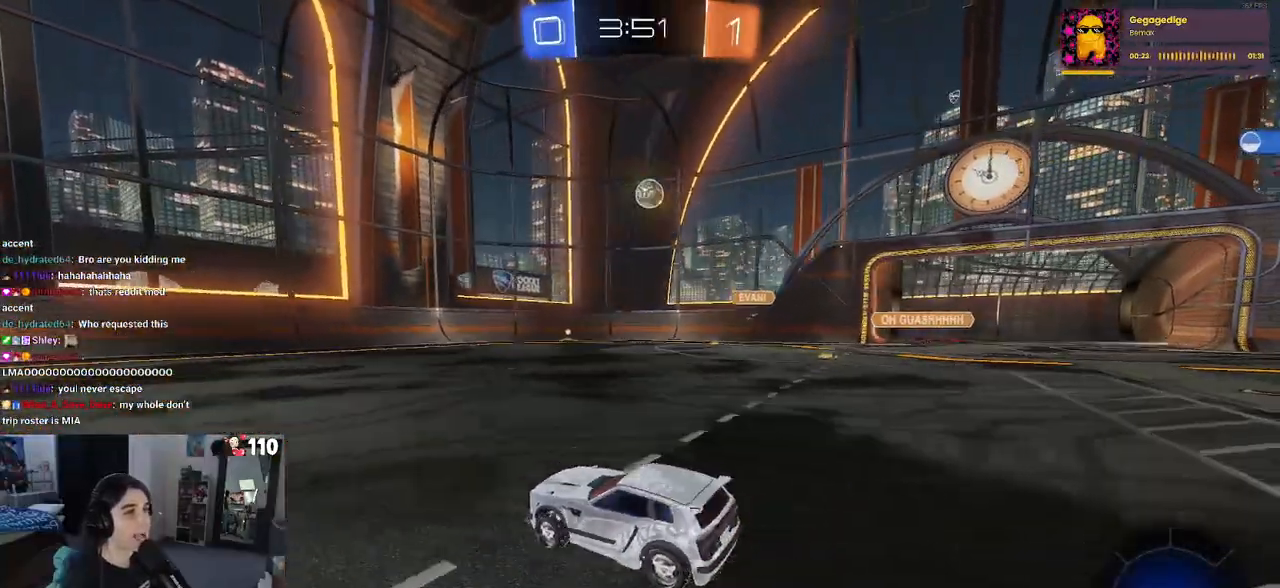
{"buttons": ["CROSS", "R1", "R2"], "left_stick": "center", "right_stick": "center", "events": [[333, "left_stick", "down-right"], [400, "CROSS", "down"], [400, "R1", "down"], [500, "left_stick", "center"]]}
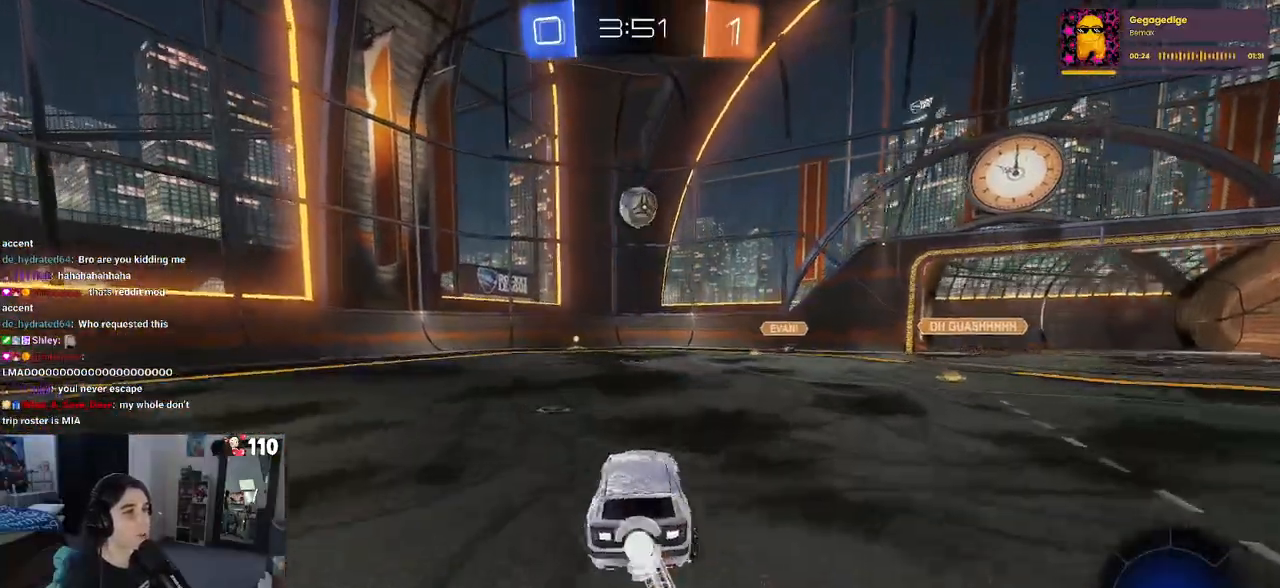
{"buttons": ["R2"], "left_stick": "center", "right_stick": "center", "events": [[17, "left_stick", "up"], [33, "CROSS", "up"], [100, "CROSS", "down"], [167, "left_stick", "down"], [217, "CROSS", "up"], [233, "R1", "up"], [467, "left_stick", "center"]]}
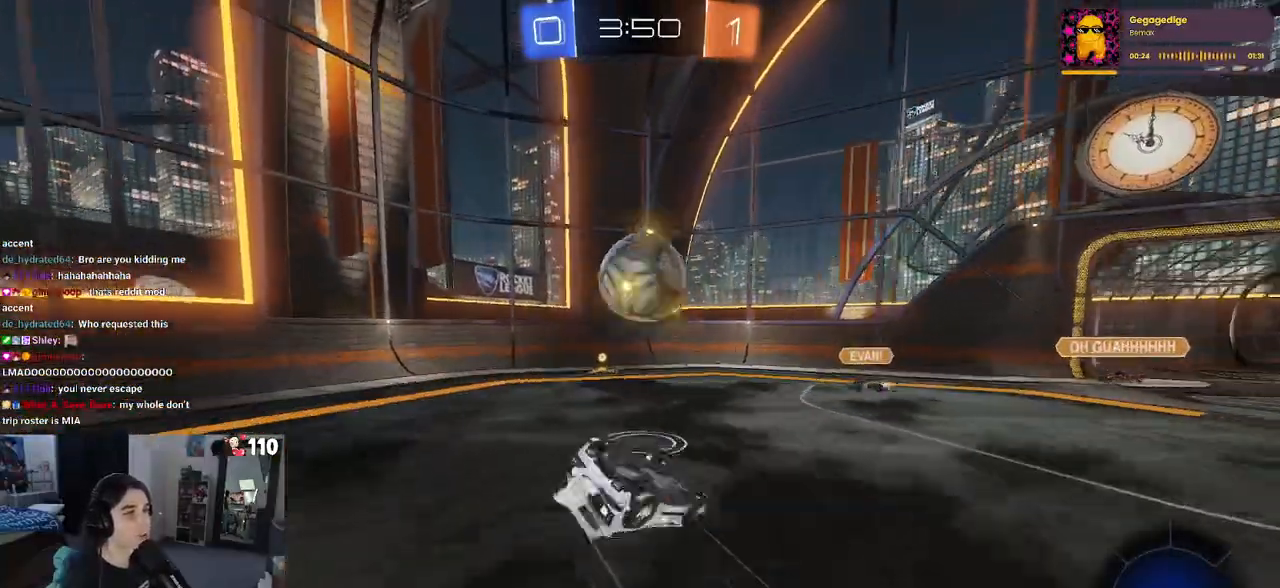
{"buttons": ["R2"], "left_stick": "up-right", "right_stick": "center", "events": [[17, "SQUARE", "down"], [33, "left_stick", "up-left"], [500, "SQUARE", "up"], [500, "left_stick", "up-right"]]}
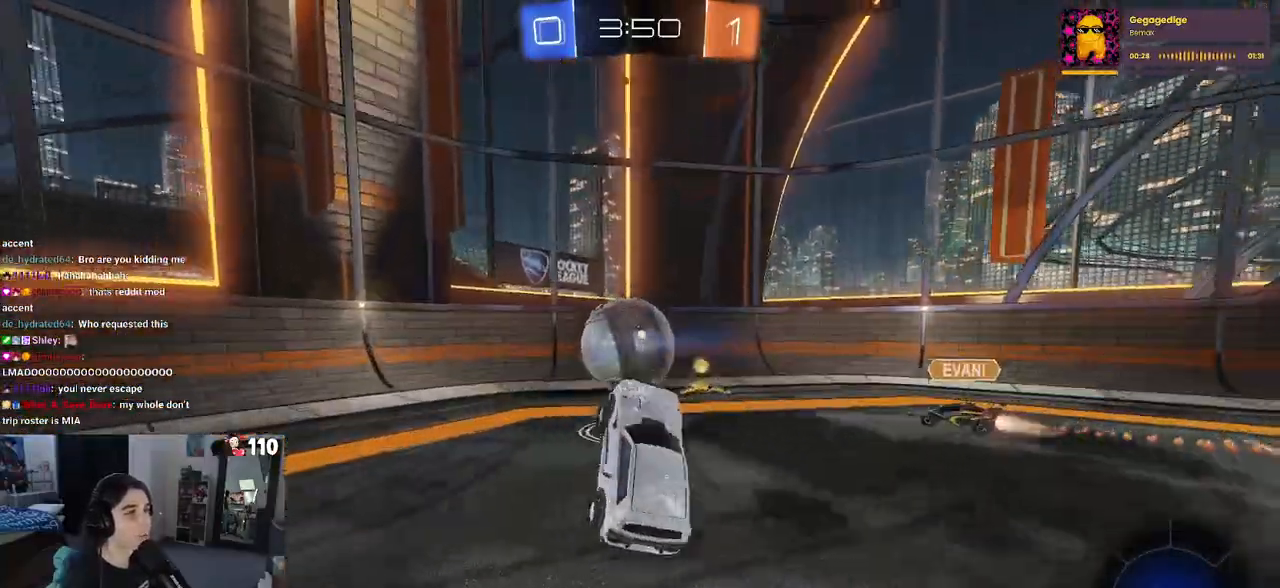
{"buttons": ["R2"], "left_stick": "center", "right_stick": "center", "events": [[133, "left_stick", "left"], [383, "left_stick", "center"]]}
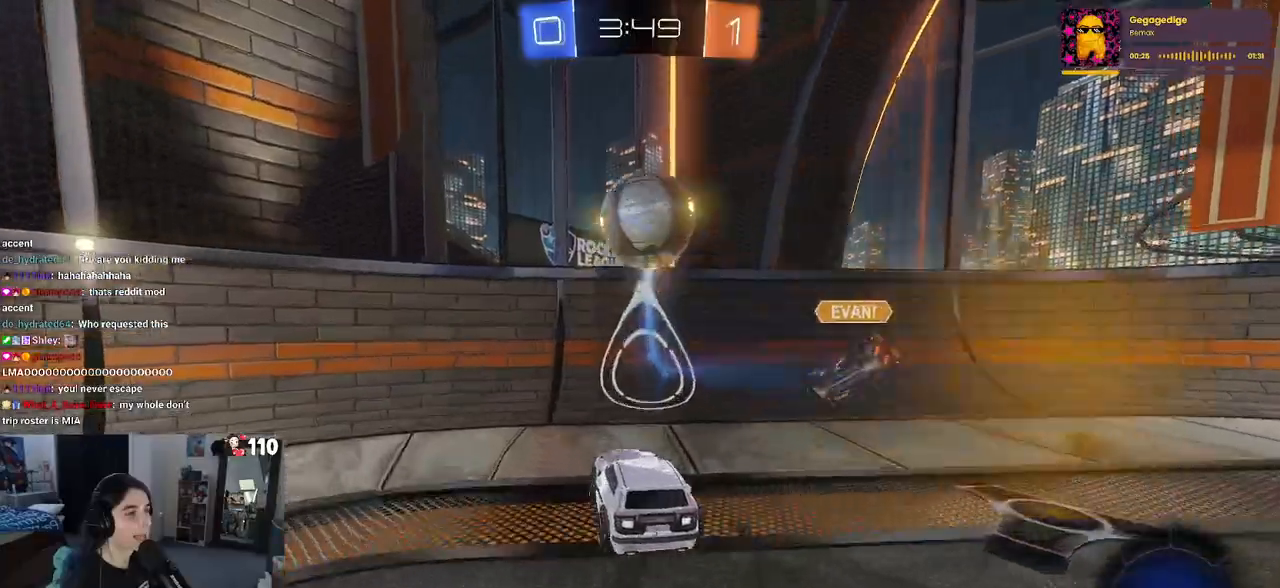
{"buttons": ["R2"], "left_stick": "center", "right_stick": "center", "events": []}
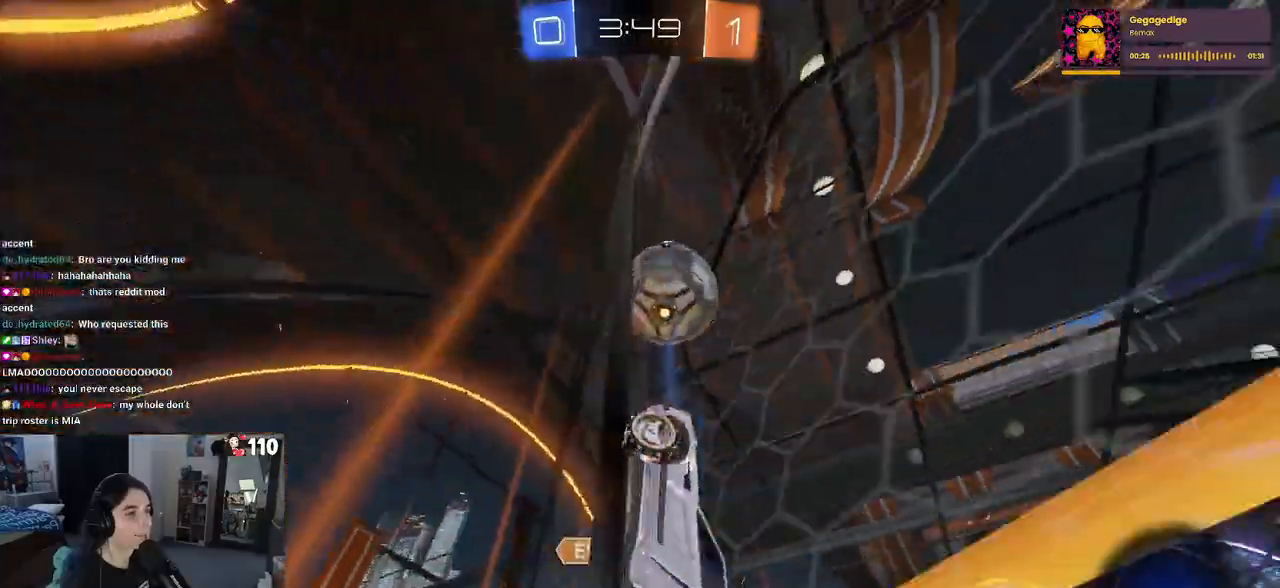
{"buttons": ["R2"], "left_stick": "center", "right_stick": "center", "events": [[17, "left_stick", "right"], [167, "left_stick", "center"]]}
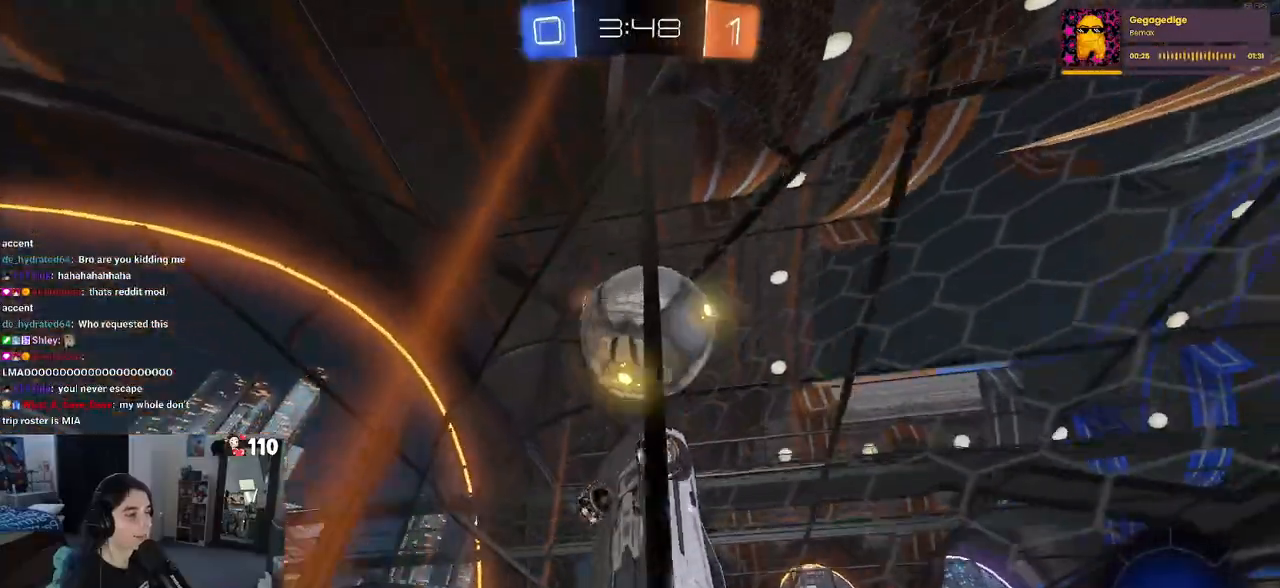
{"buttons": ["R2"], "left_stick": "right", "right_stick": "center", "events": [[417, "left_stick", "right"]]}
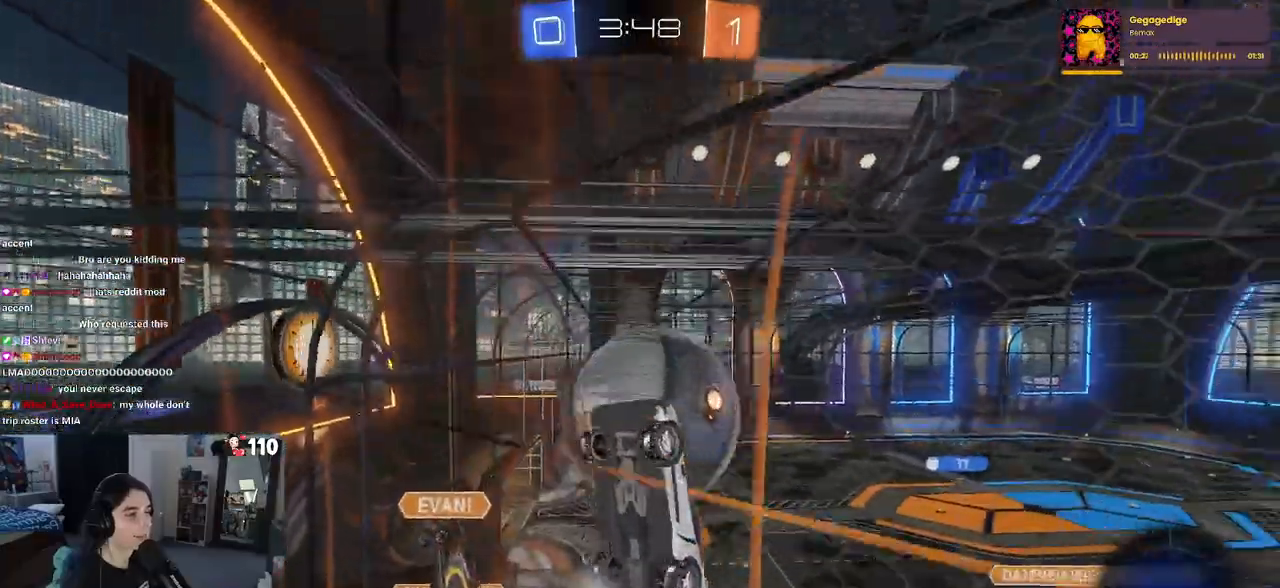
{"buttons": ["L2"], "left_stick": "down", "right_stick": "center", "events": [[17, "left_stick", "center"], [317, "left_stick", "left"], [350, "L2", "down"], [350, "R2", "up"], [433, "left_stick", "down"]]}
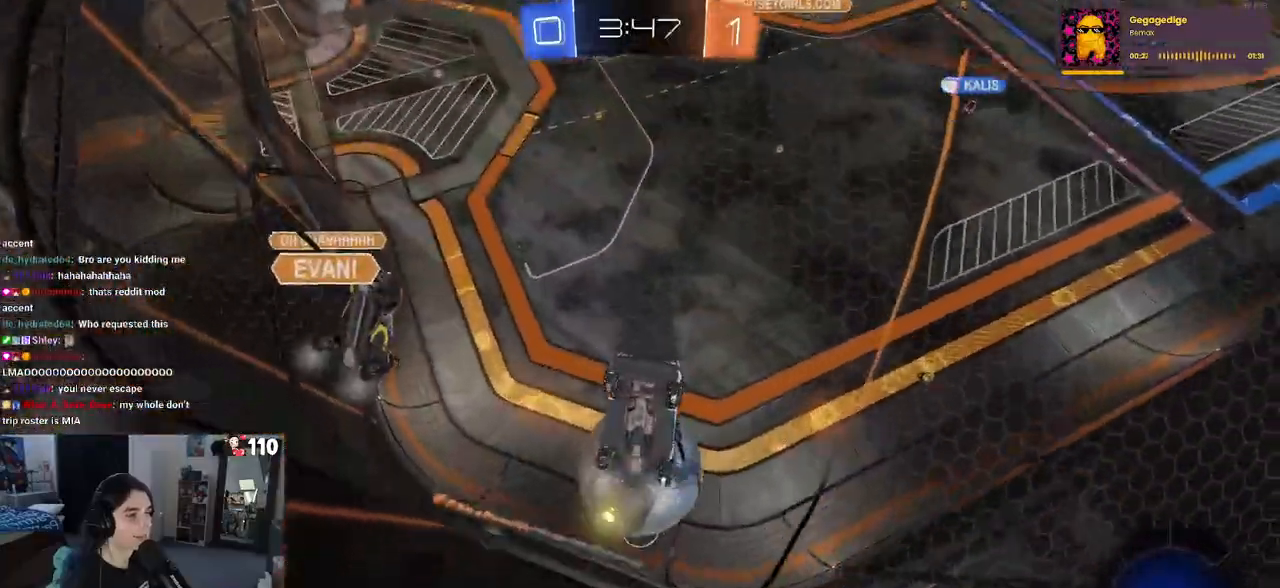
{"buttons": ["CROSS", "L2"], "left_stick": "down", "right_stick": "center", "events": [[250, "left_stick", "center"], [417, "left_stick", "down"], [433, "CROSS", "down"]]}
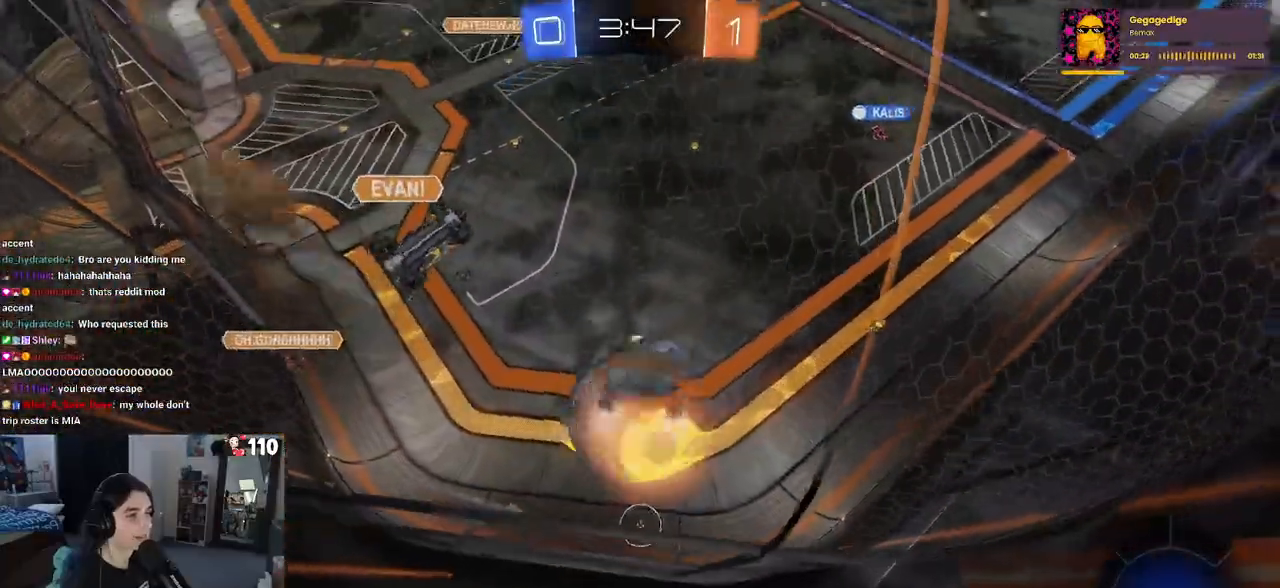
{"buttons": ["L1"], "left_stick": "up", "right_stick": "center", "events": [[17, "CROSS", "up"], [83, "CROSS", "down"], [217, "left_stick", "center"], [233, "CROSS", "up"], [267, "left_stick", "up"], [383, "L1", "down"], [383, "L2", "up"]]}
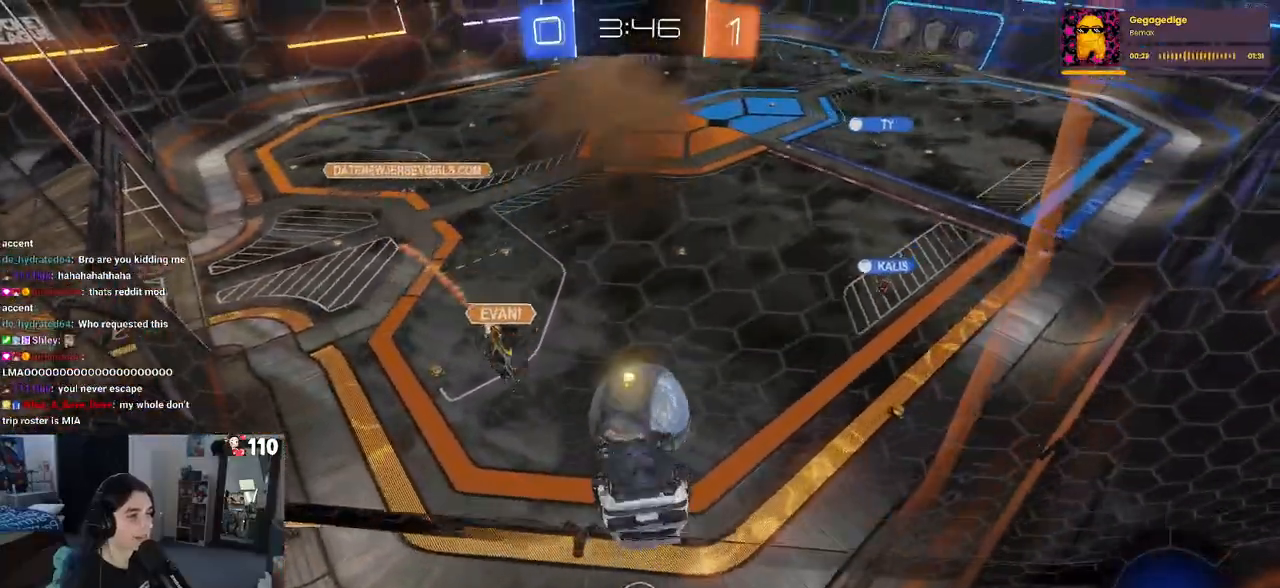
{"buttons": ["R2"], "left_stick": "center", "right_stick": "center", "events": [[250, "R2", "down"], [433, "left_stick", "center"], [450, "L1", "up"]]}
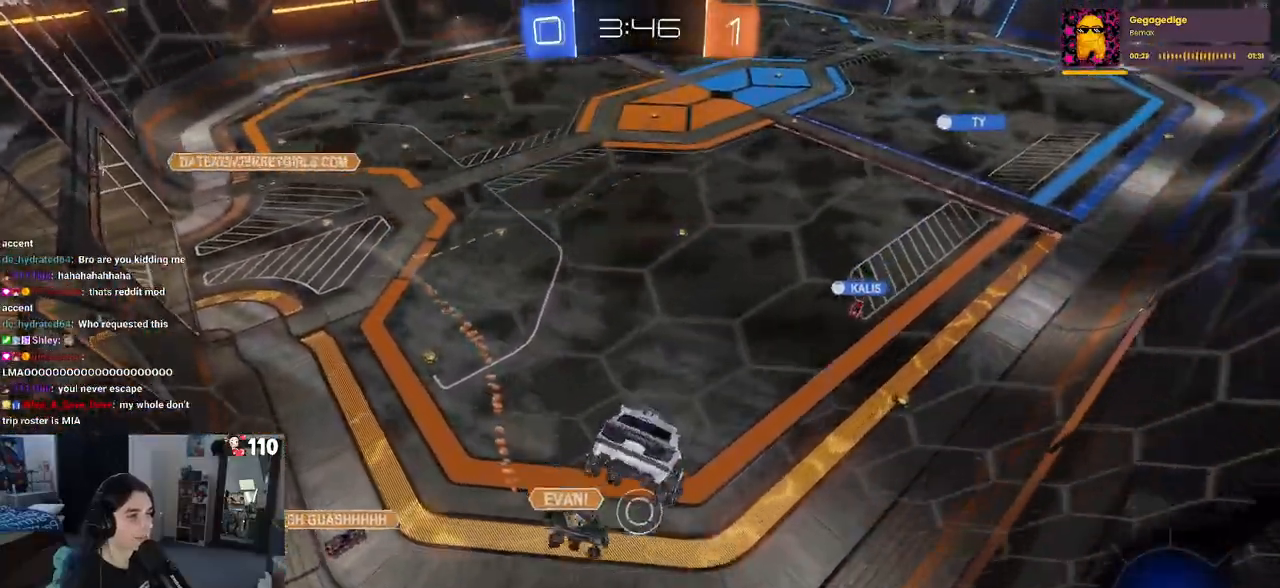
{"buttons": ["SQUARE", "R2"], "left_stick": "down-right", "right_stick": "center", "events": [[350, "left_stick", "down-right"], [433, "SQUARE", "down"]]}
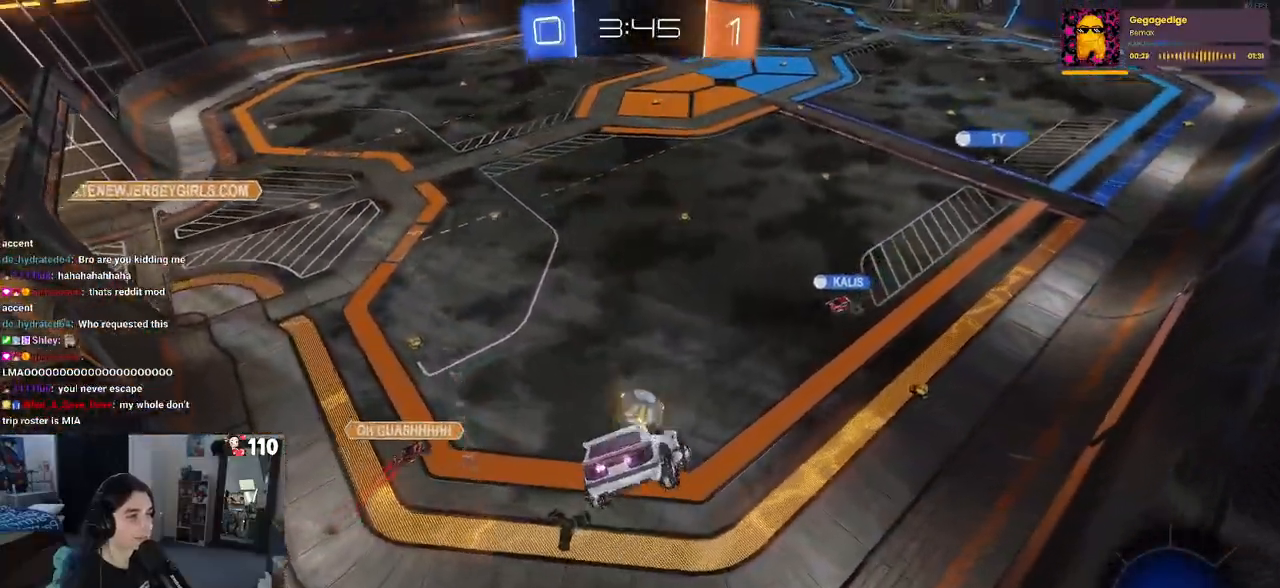
{"buttons": ["R2"], "left_stick": "center", "right_stick": "center", "events": [[33, "left_stick", "center"], [67, "SQUARE", "up"]]}
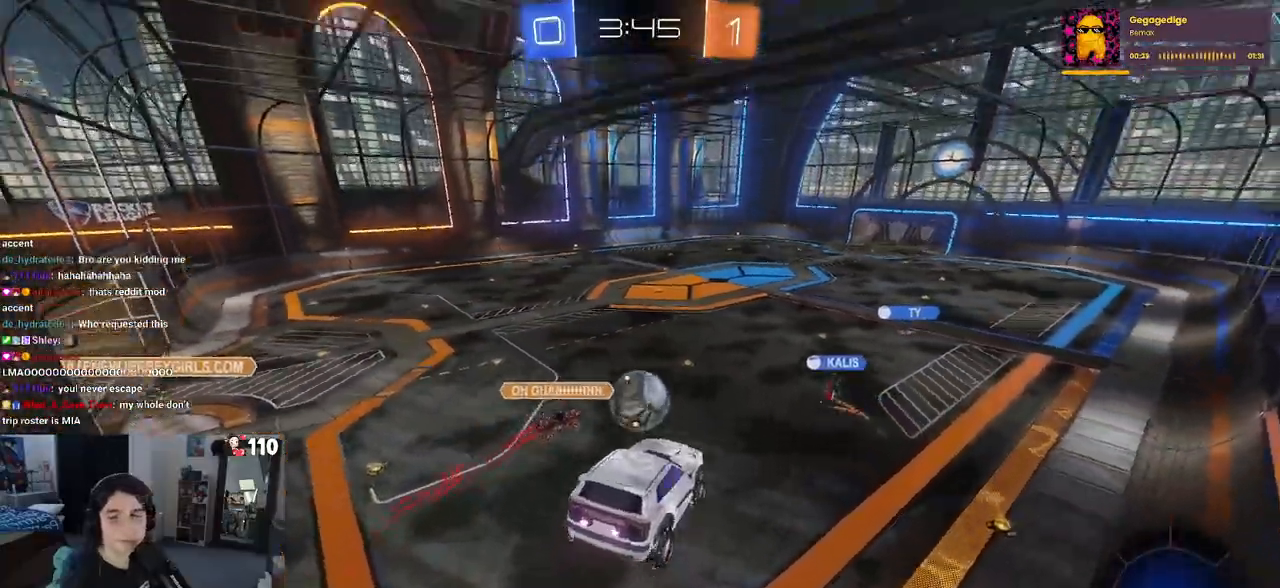
{"buttons": ["R2"], "left_stick": "center", "right_stick": "center", "events": [[233, "TRIANGLE", "down"], [350, "TRIANGLE", "up"]]}
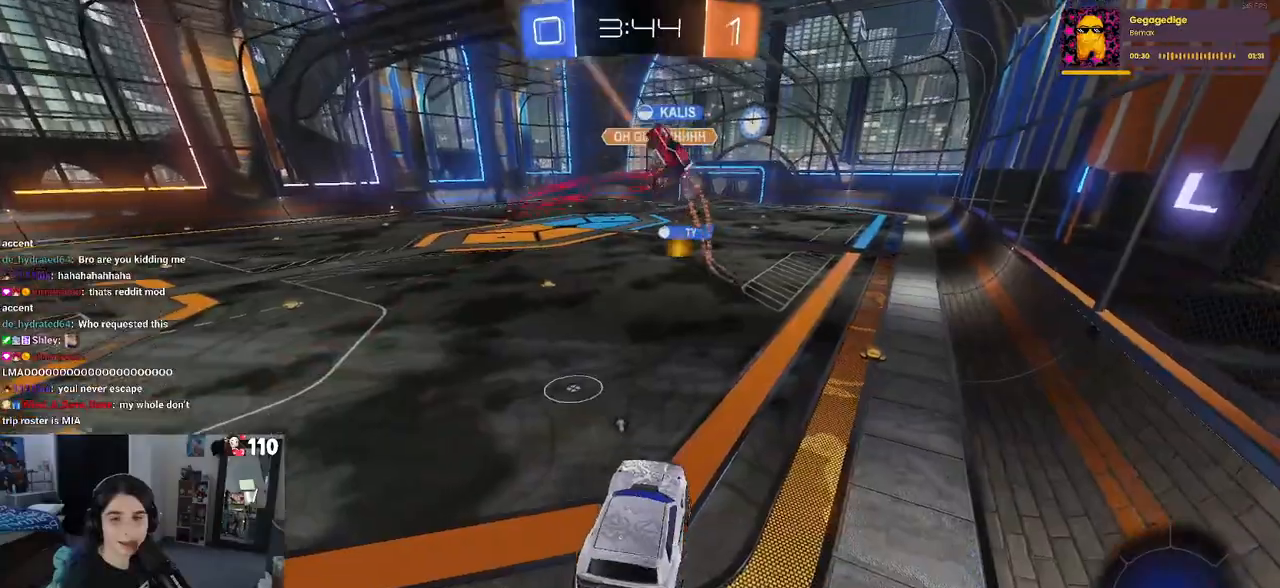
{"buttons": ["R2"], "left_stick": "center", "right_stick": "center", "events": [[50, "left_stick", "right"], [133, "left_stick", "center"], [267, "left_stick", "right"], [383, "left_stick", "center"]]}
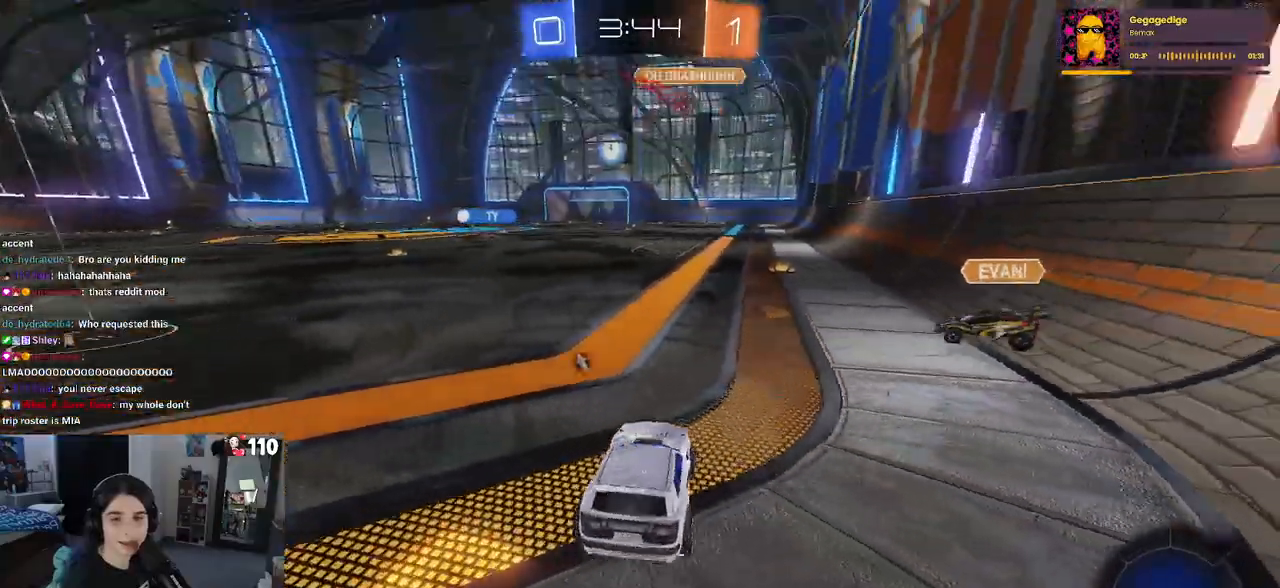
{"buttons": ["R2"], "left_stick": "center", "right_stick": "center", "events": [[217, "left_stick", "right"], [350, "left_stick", "center"]]}
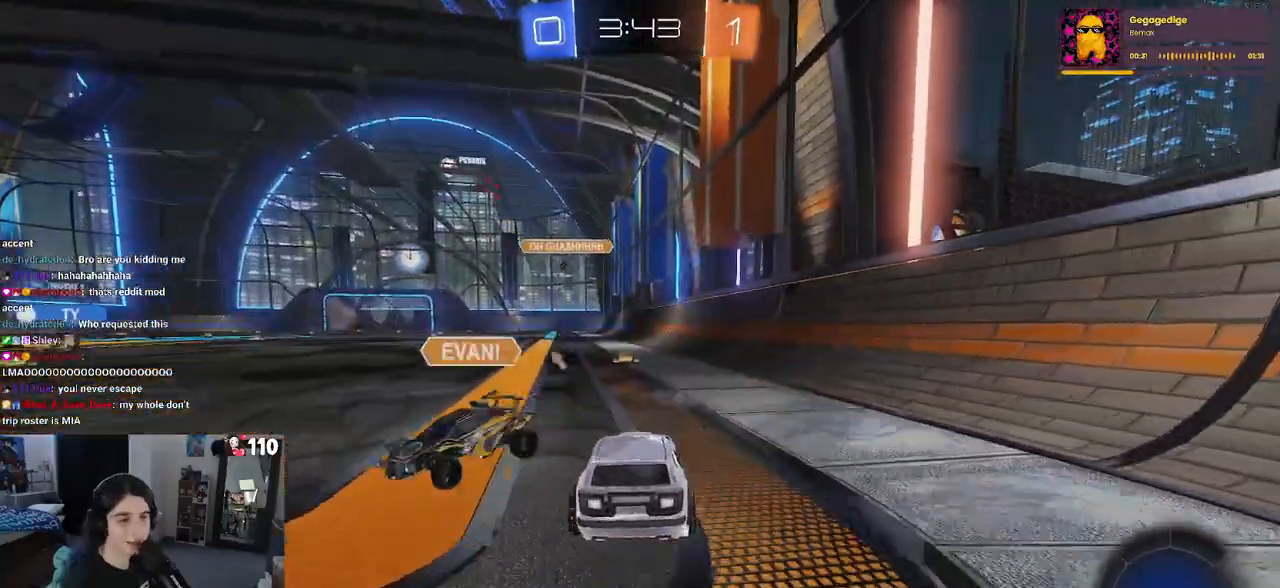
{"buttons": ["R1", "R2"], "left_stick": "up-left", "right_stick": "center", "events": [[333, "R1", "down"], [350, "CROSS", "down"], [350, "left_stick", "up"], [417, "left_stick", "up-left"], [450, "CROSS", "up"]]}
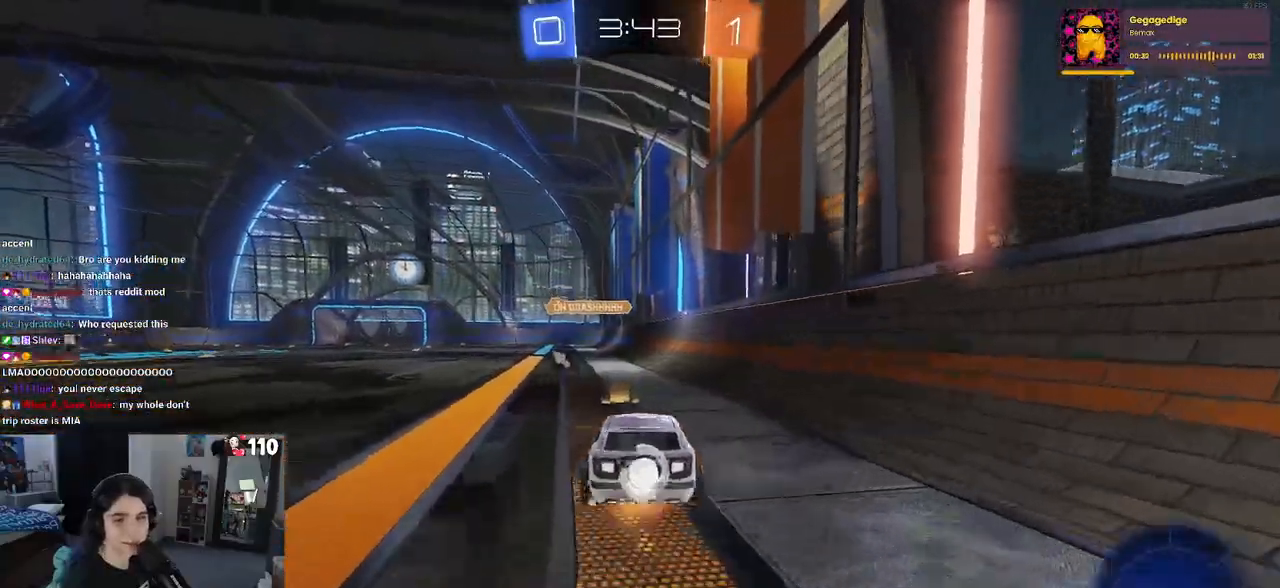
{"buttons": ["SQUARE", "R1", "R2"], "left_stick": "down-left", "right_stick": "center", "events": [[17, "CROSS", "down"], [67, "SQUARE", "down"], [83, "CROSS", "up"], [83, "left_stick", "down"], [400, "left_stick", "down-left"]]}
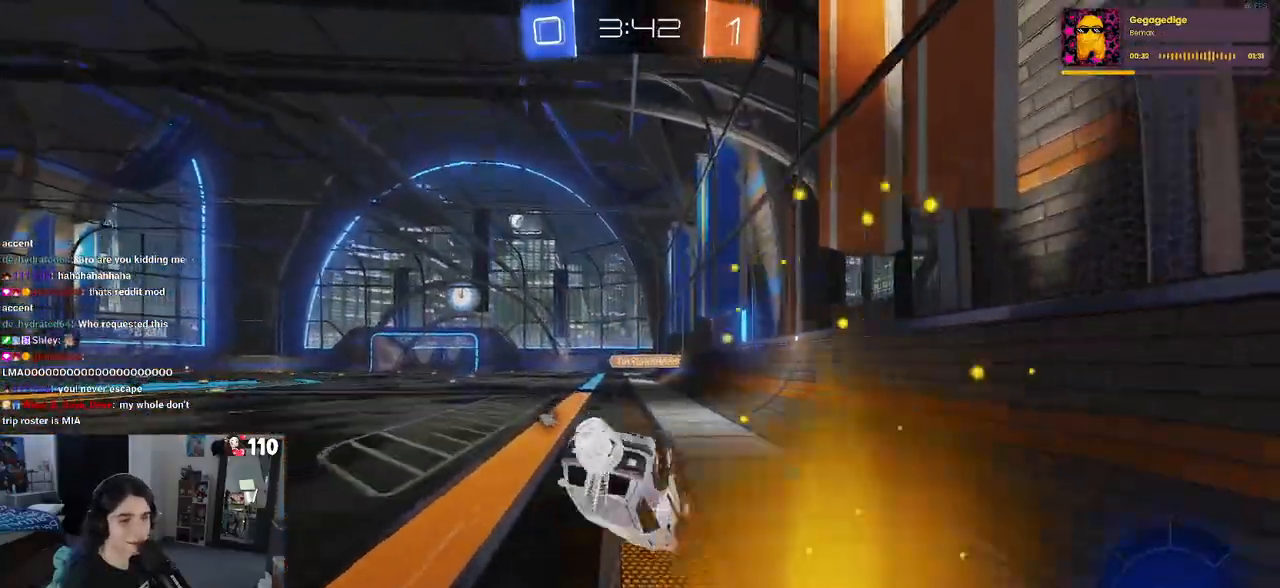
{"buttons": ["R2"], "left_stick": "down-left", "right_stick": "center", "events": [[433, "R1", "up"], [433, "SQUARE", "up"]]}